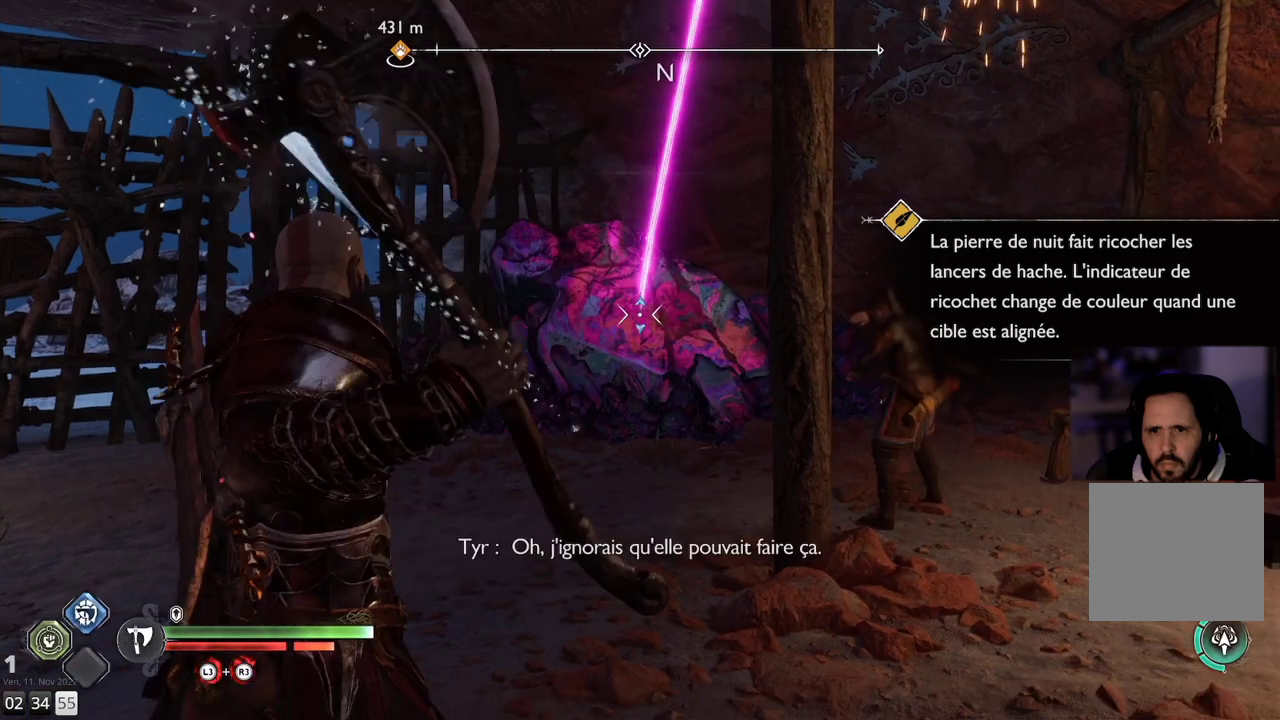
Gameplay with a controller (PlayStation layout); each line is a JSON object with the inputs held at the frame after it. "events" lists button and stick changes between this image and that frame as [ms after this image, input, new state], when the widget could be followed in between. Not read: R1.
{"buttons": ["L2"], "left_stick": "center", "right_stick": "center", "events": []}
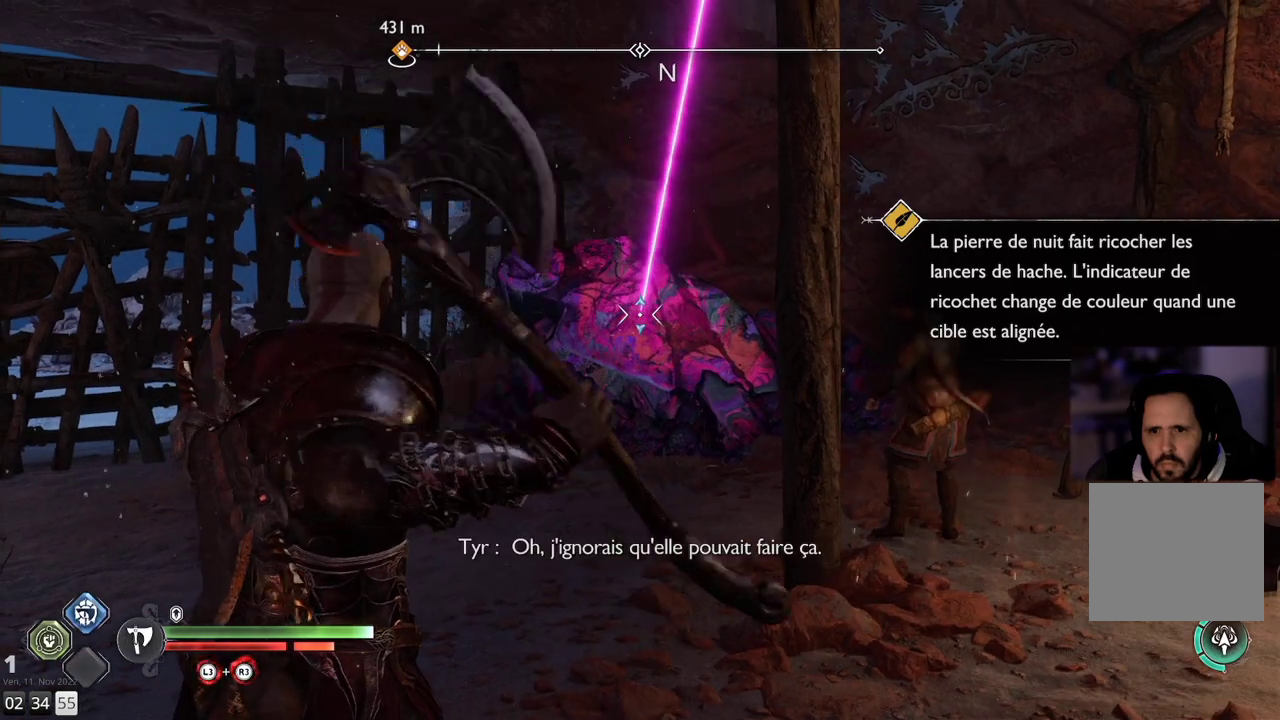
{"buttons": ["L2"], "left_stick": "center", "right_stick": "center", "events": []}
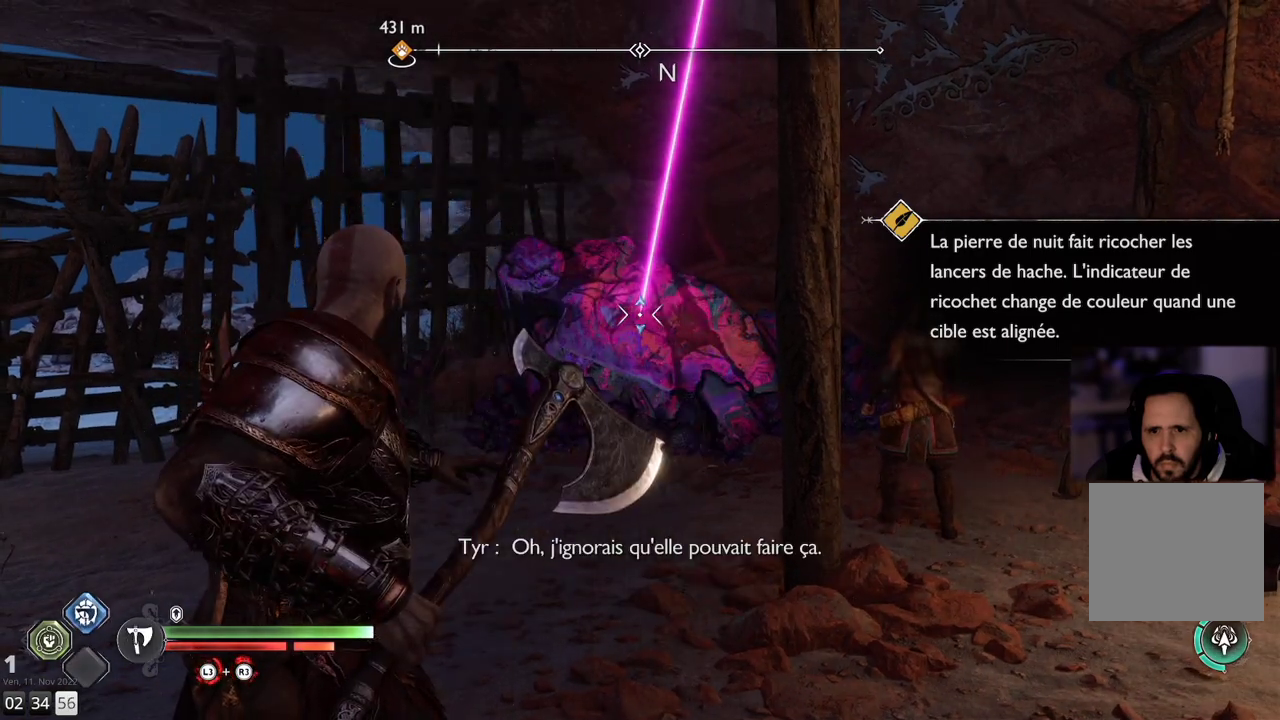
{"buttons": ["L2"], "left_stick": "center", "right_stick": "center", "events": []}
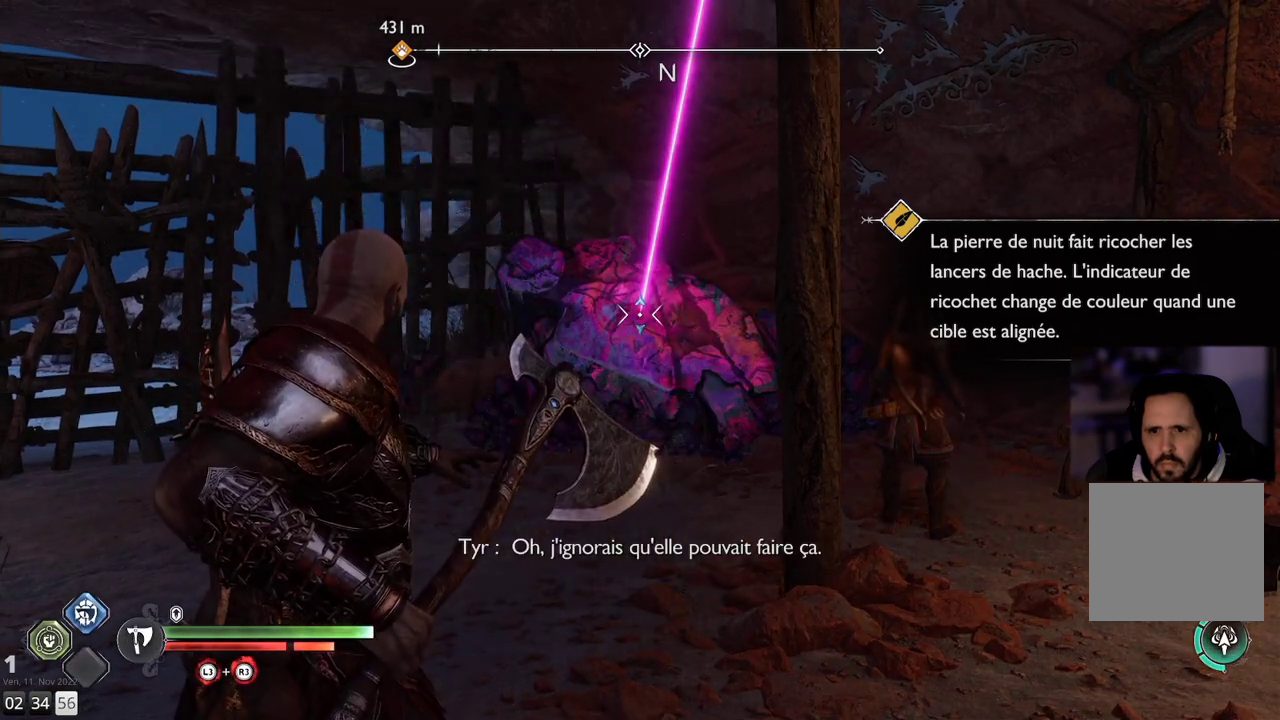
{"buttons": ["L2"], "left_stick": "center", "right_stick": "down-right", "events": [[450, "right_stick", "down-right"]]}
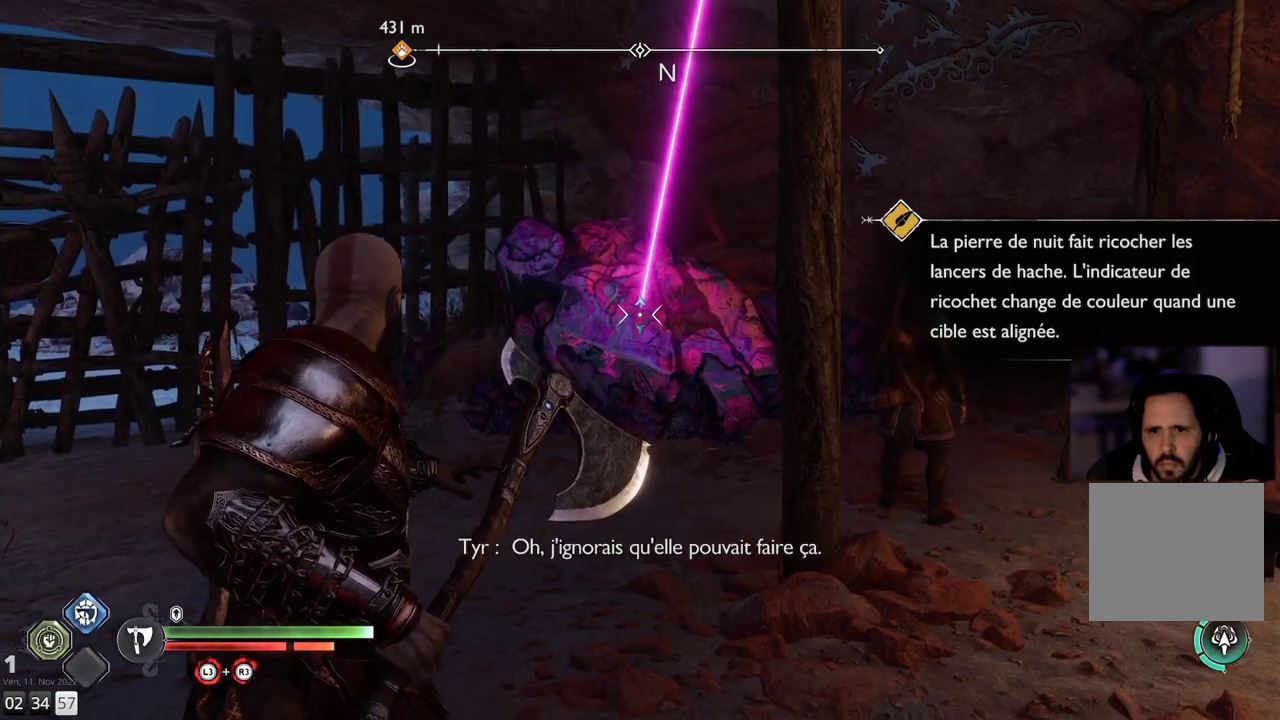
{"buttons": ["L2"], "left_stick": "center", "right_stick": "center", "events": [[483, "right_stick", "center"]]}
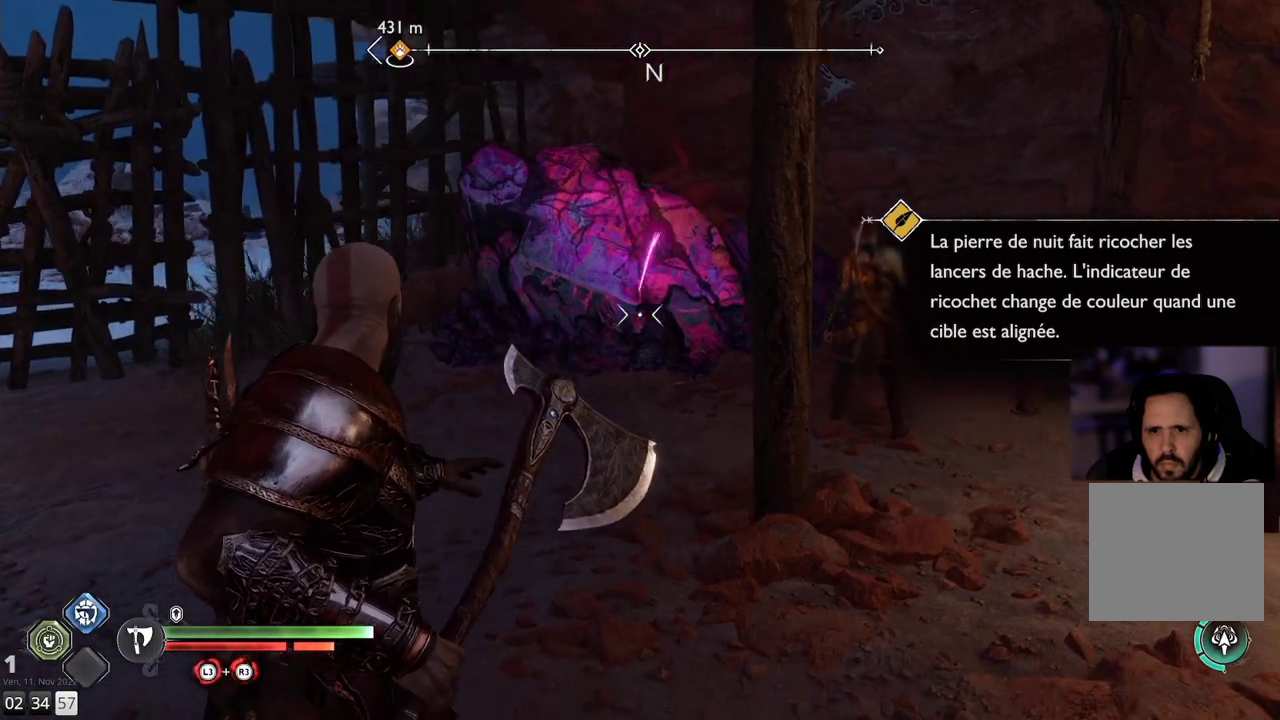
{"buttons": ["L2"], "left_stick": "center", "right_stick": "center", "events": [[217, "right_stick", "up-left"], [483, "right_stick", "center"]]}
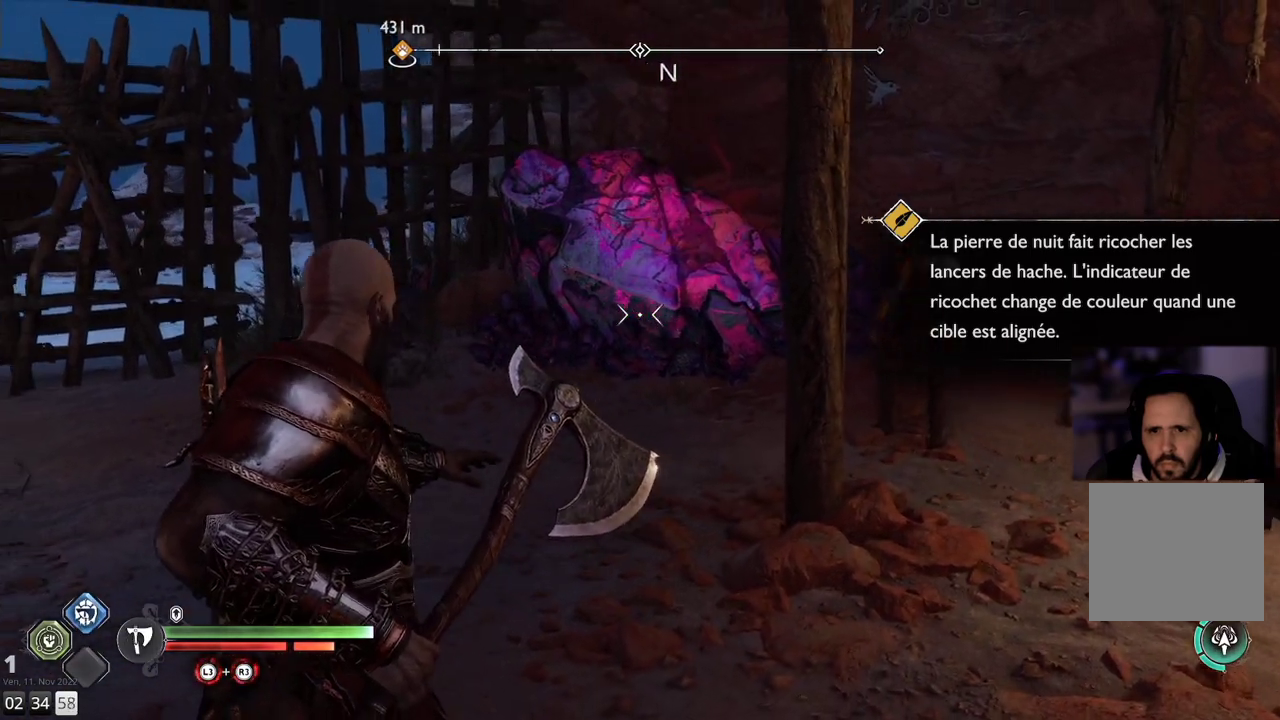
{"buttons": ["L2"], "left_stick": "center", "right_stick": "center", "events": [[183, "R2", "down"], [333, "R2", "up"]]}
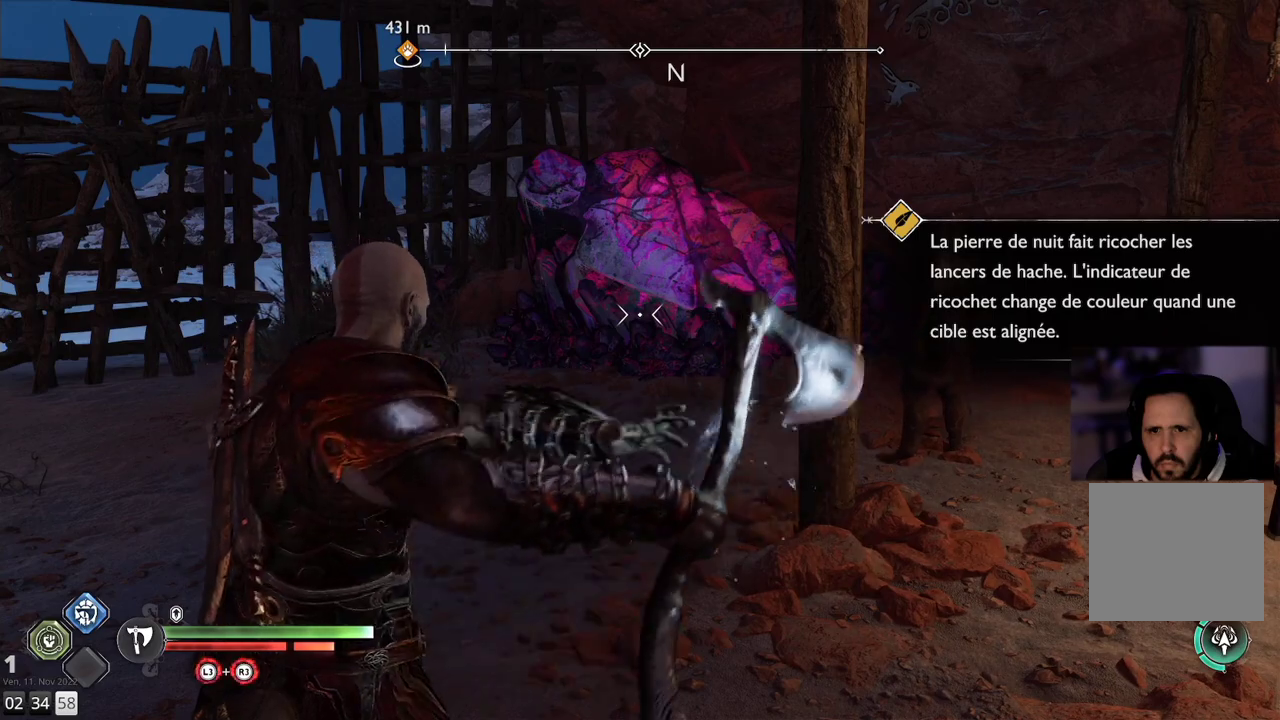
{"buttons": ["L2"], "left_stick": "center", "right_stick": "center", "events": []}
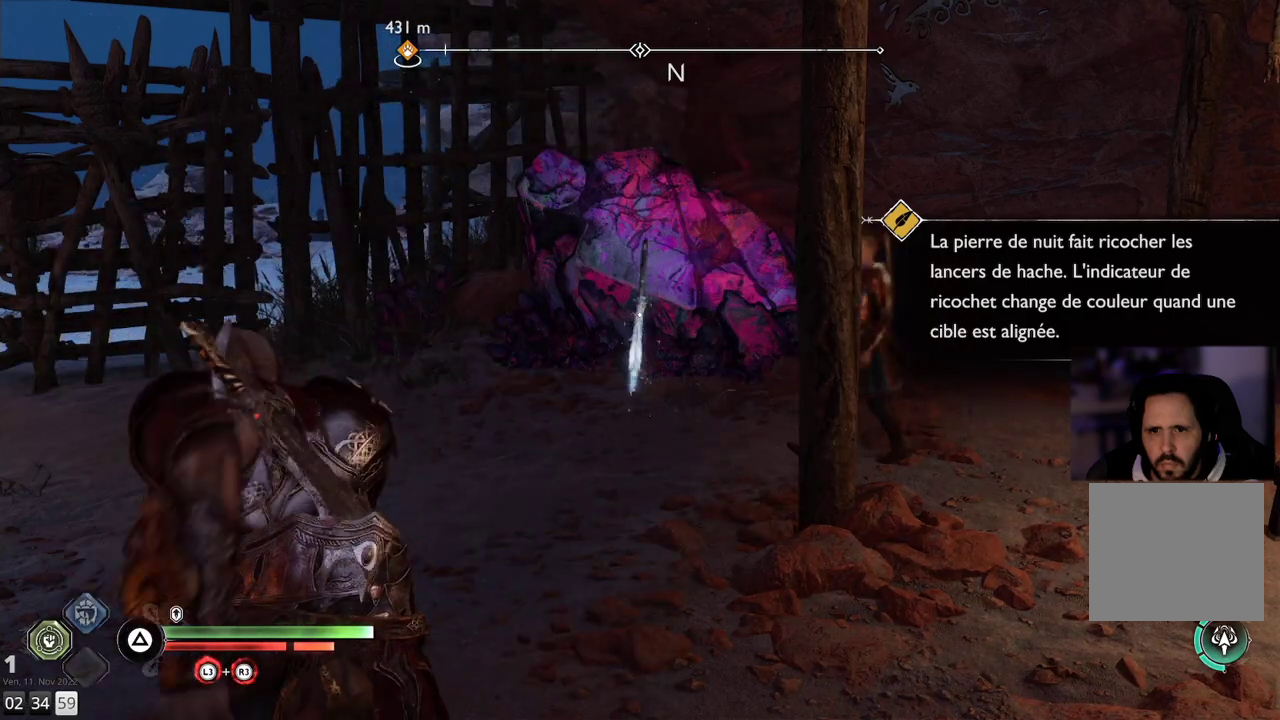
{"buttons": ["L2"], "left_stick": "center", "right_stick": "center", "events": []}
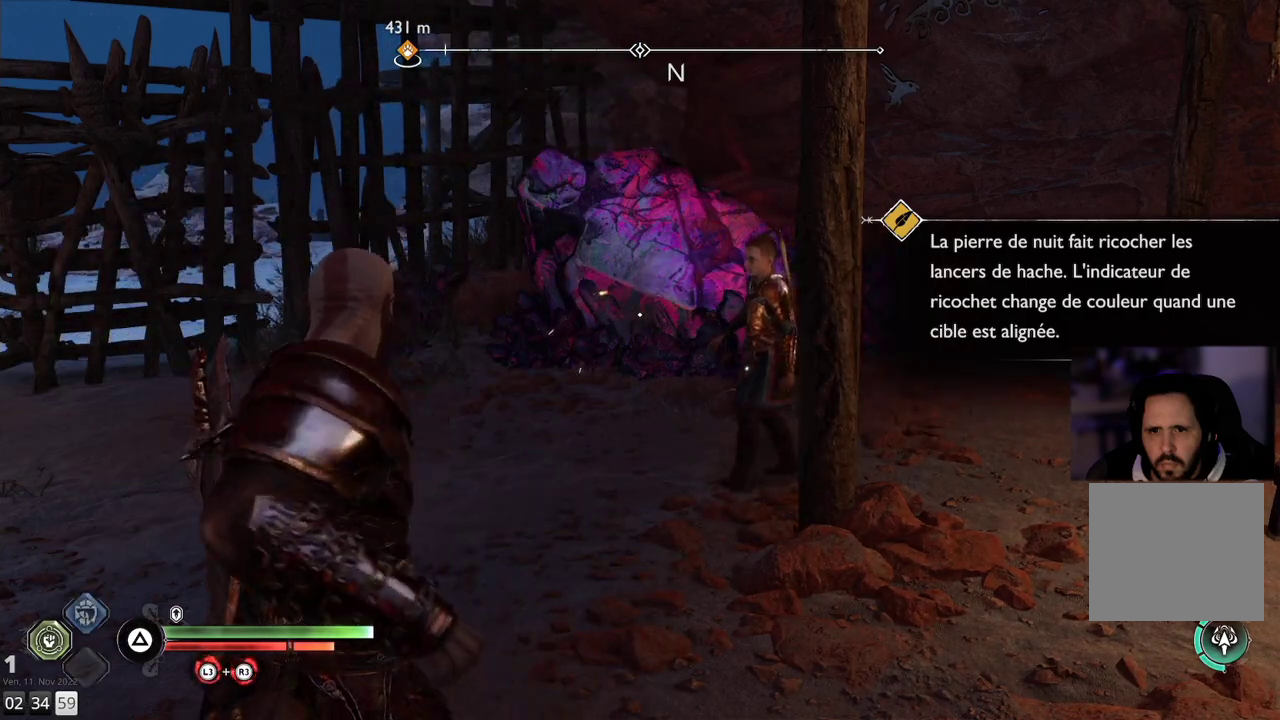
{"buttons": ["L2"], "left_stick": "center", "right_stick": "center", "events": [[133, "TRIANGLE", "down"], [267, "TRIANGLE", "up"]]}
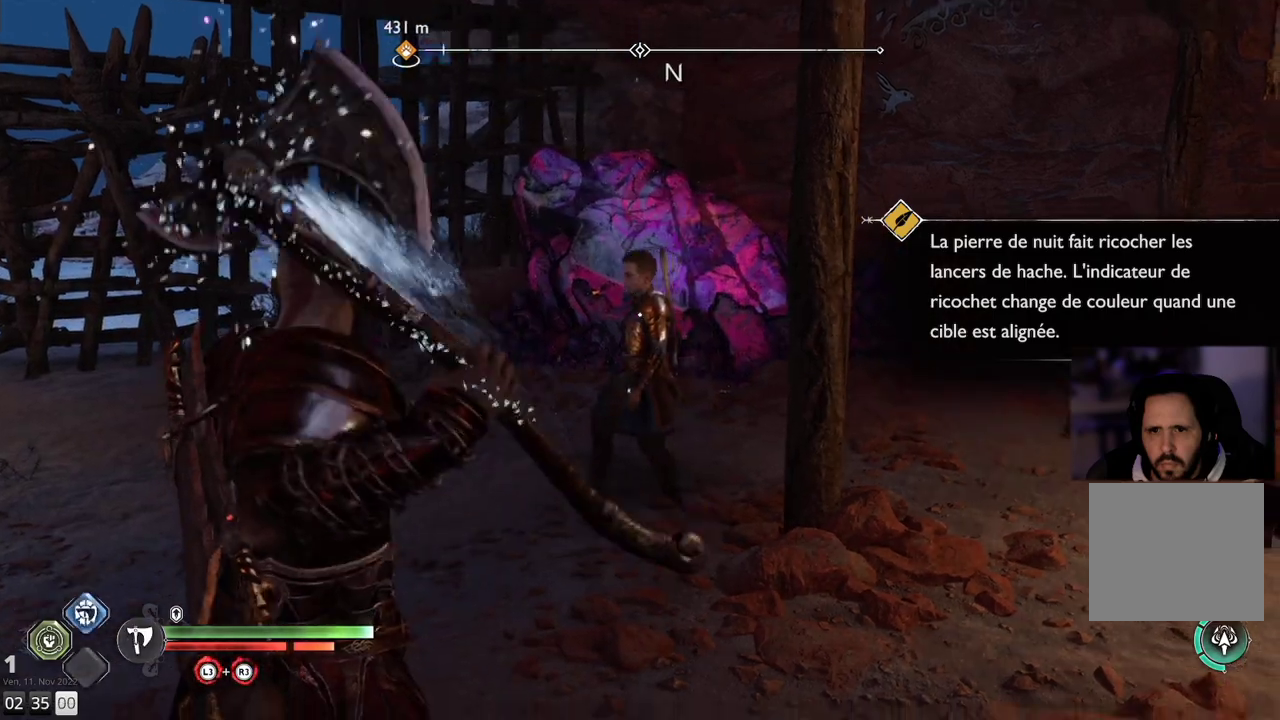
{"buttons": ["L2"], "left_stick": "up-right", "right_stick": "center", "events": [[367, "left_stick", "up-right"]]}
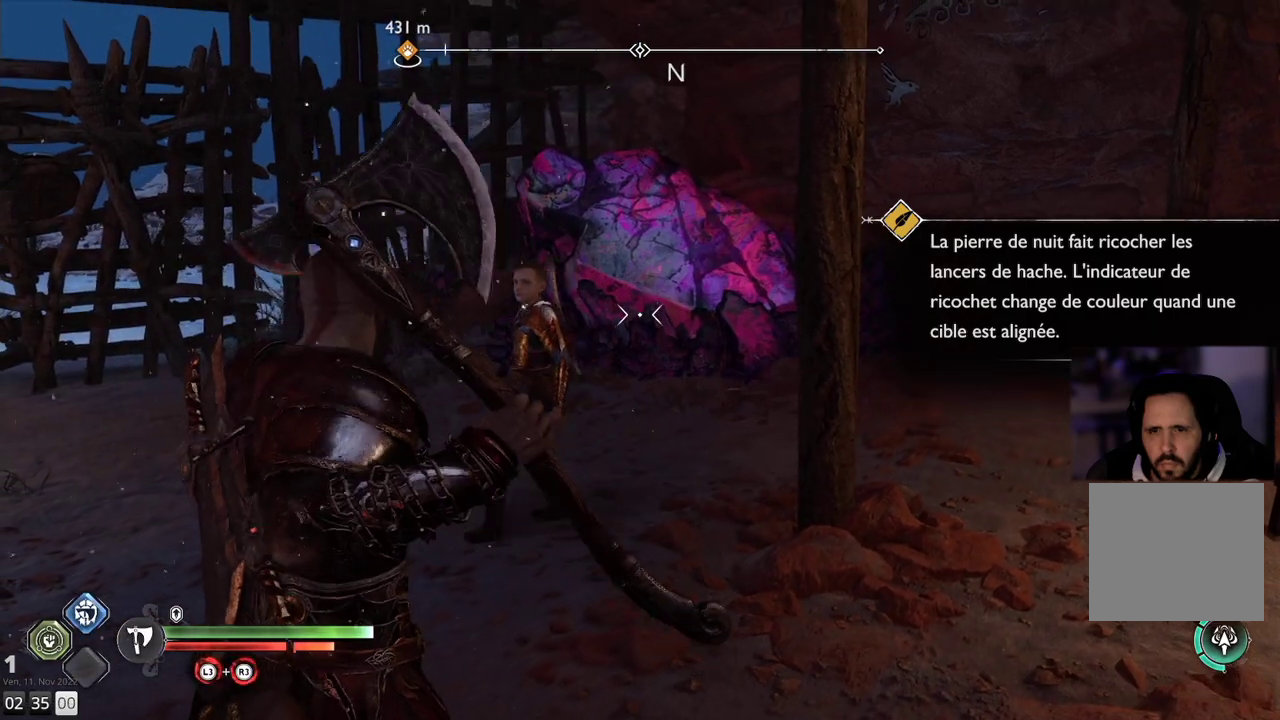
{"buttons": ["L2"], "left_stick": "right", "right_stick": "up-left", "events": [[17, "right_stick", "up-left"], [283, "left_stick", "right"]]}
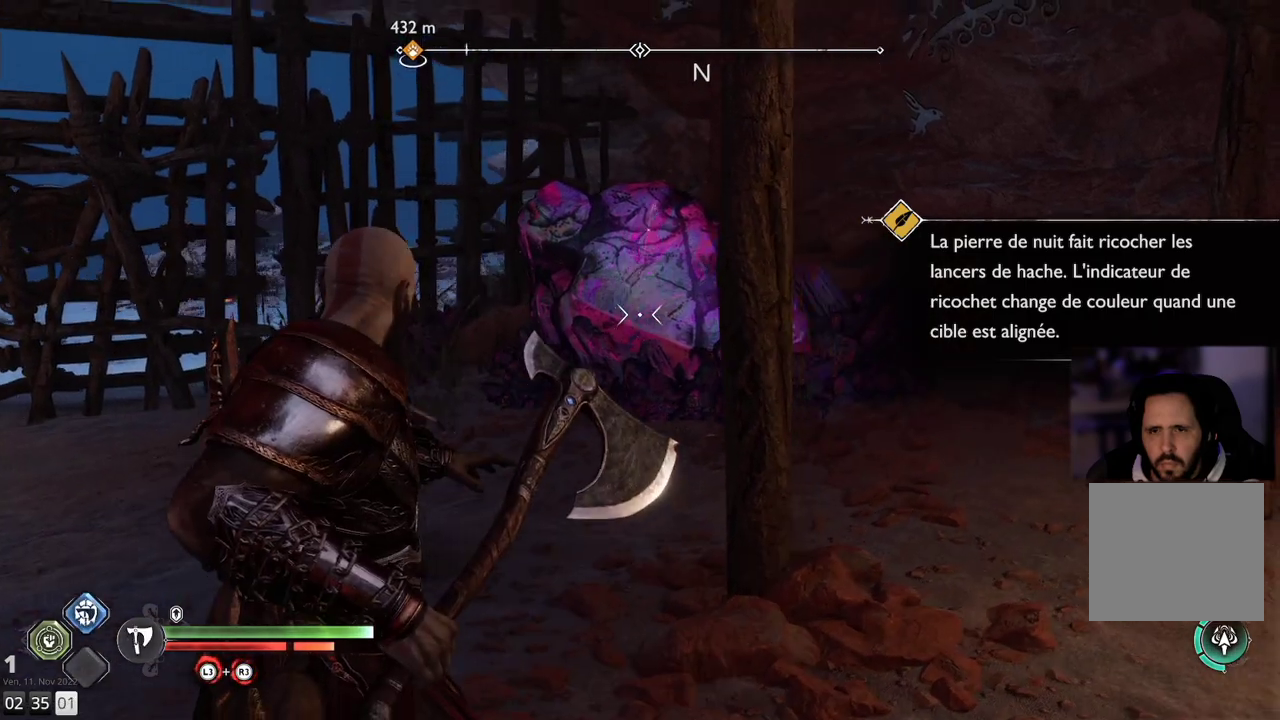
{"buttons": ["L2"], "left_stick": "up-right", "right_stick": "center", "events": [[17, "left_stick", "up-right"], [383, "right_stick", "center"]]}
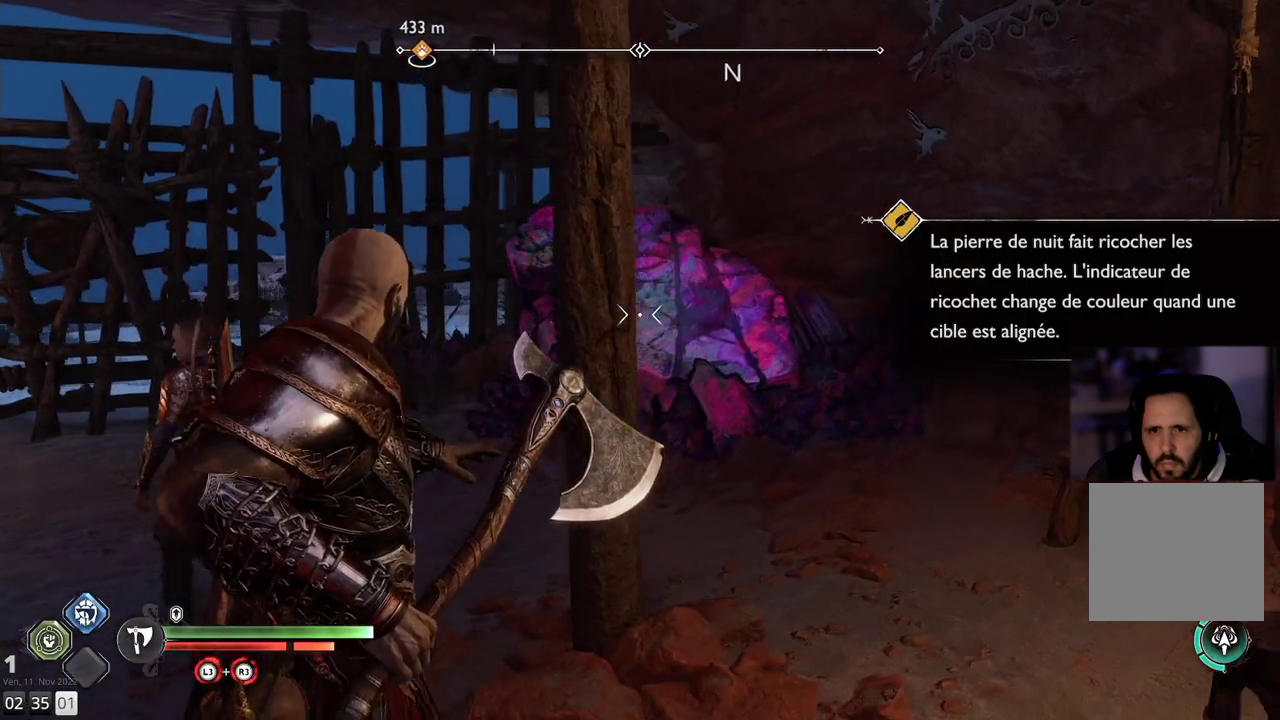
{"buttons": ["L2"], "left_stick": "up-right", "right_stick": "up-left", "events": [[50, "right_stick", "left"], [483, "right_stick", "up-left"]]}
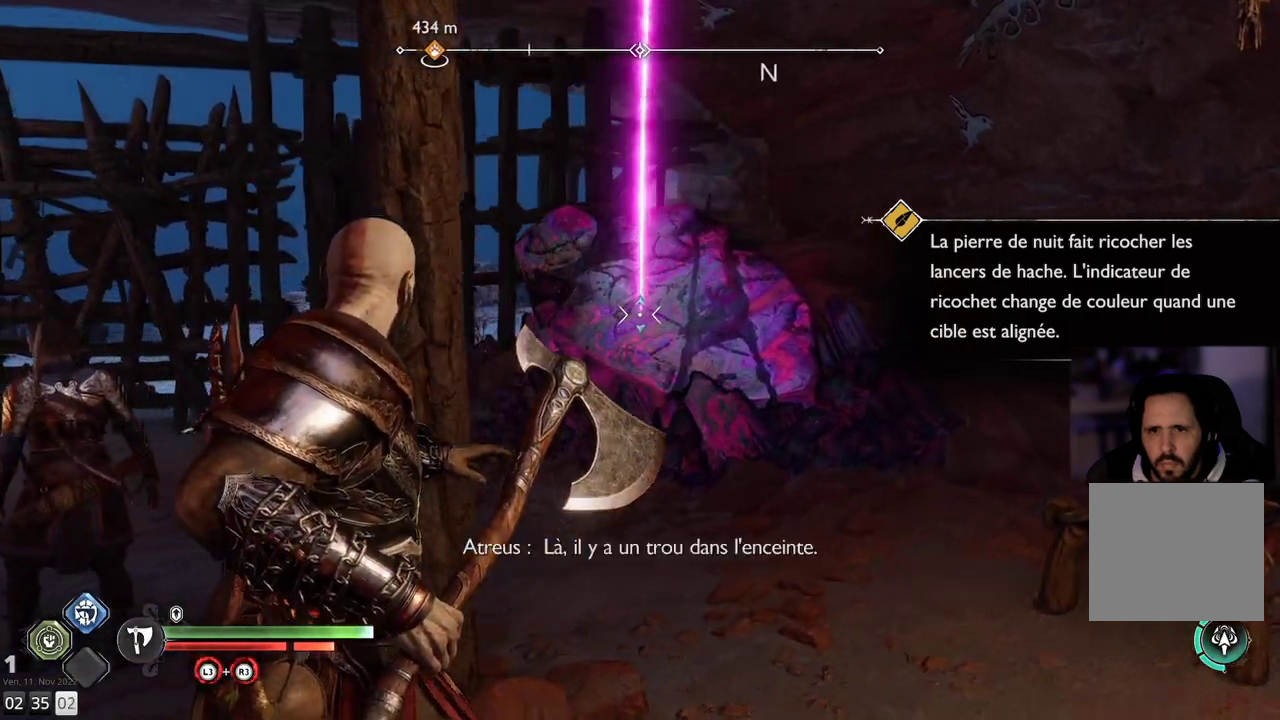
{"buttons": ["L2"], "left_stick": "up-right", "right_stick": "up-left", "events": []}
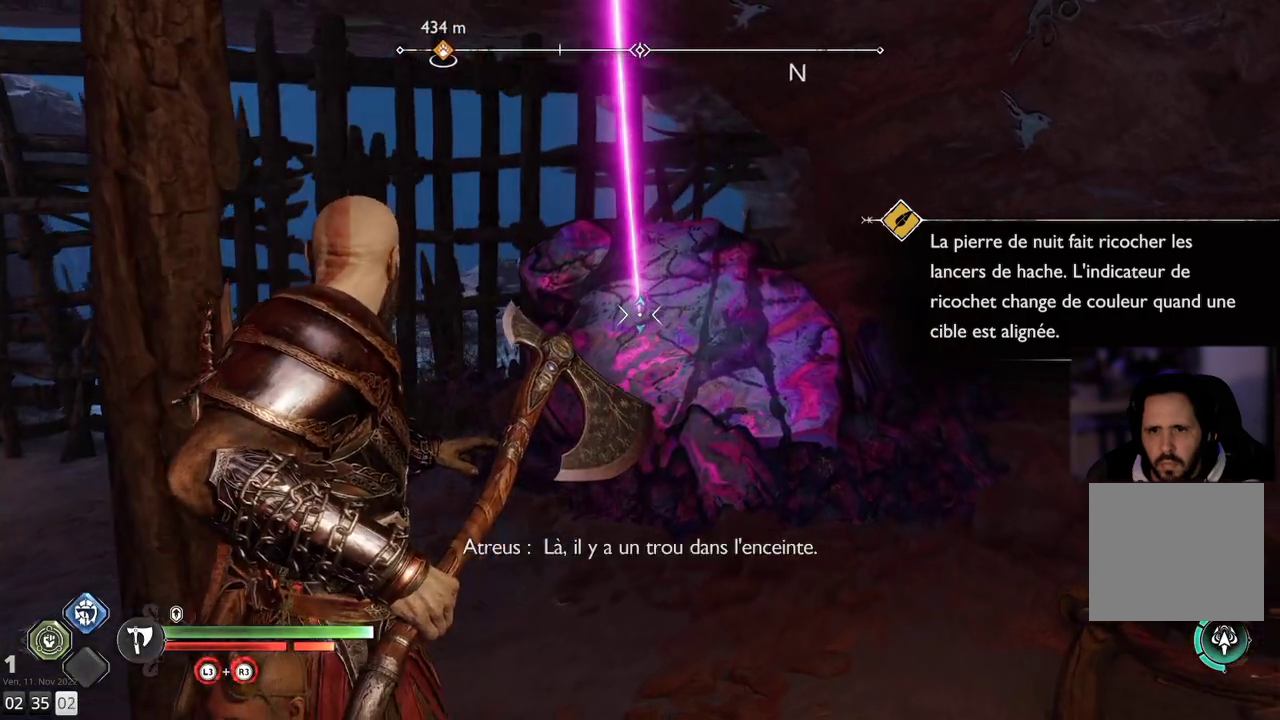
{"buttons": ["L2"], "left_stick": "up-right", "right_stick": "up-left", "events": []}
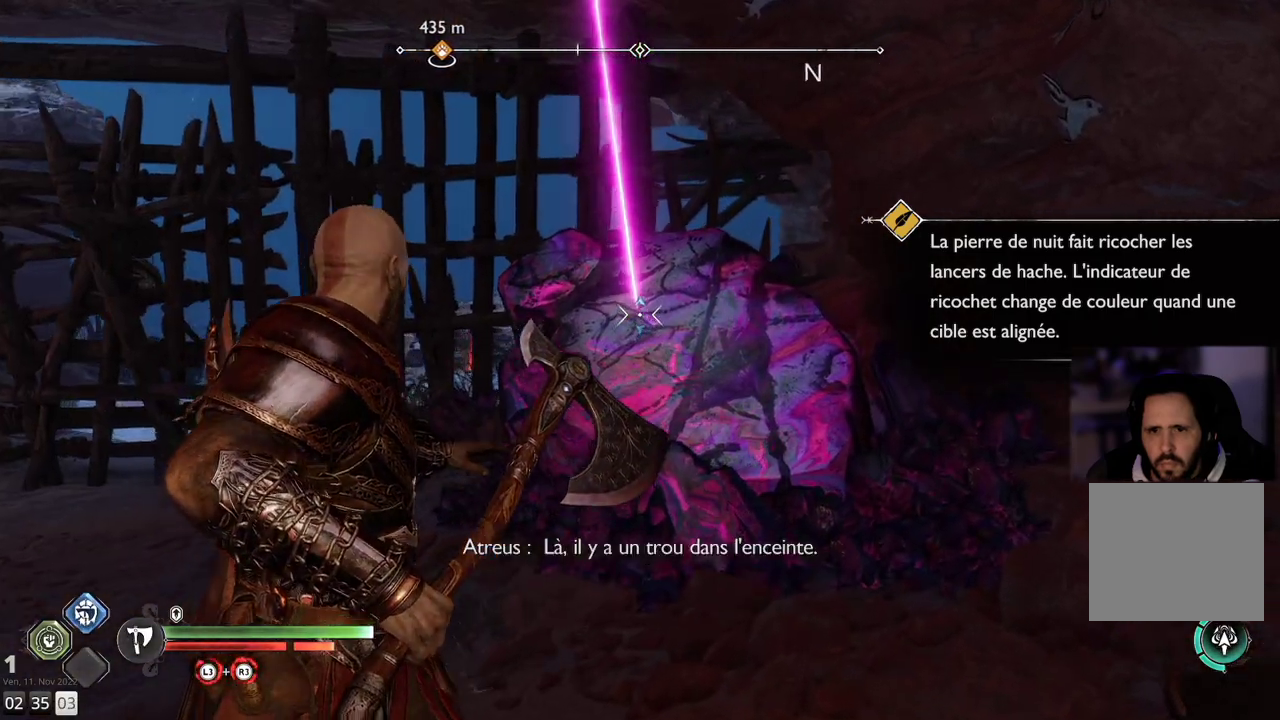
{"buttons": ["L2"], "left_stick": "center", "right_stick": "up-left", "events": [[133, "left_stick", "center"]]}
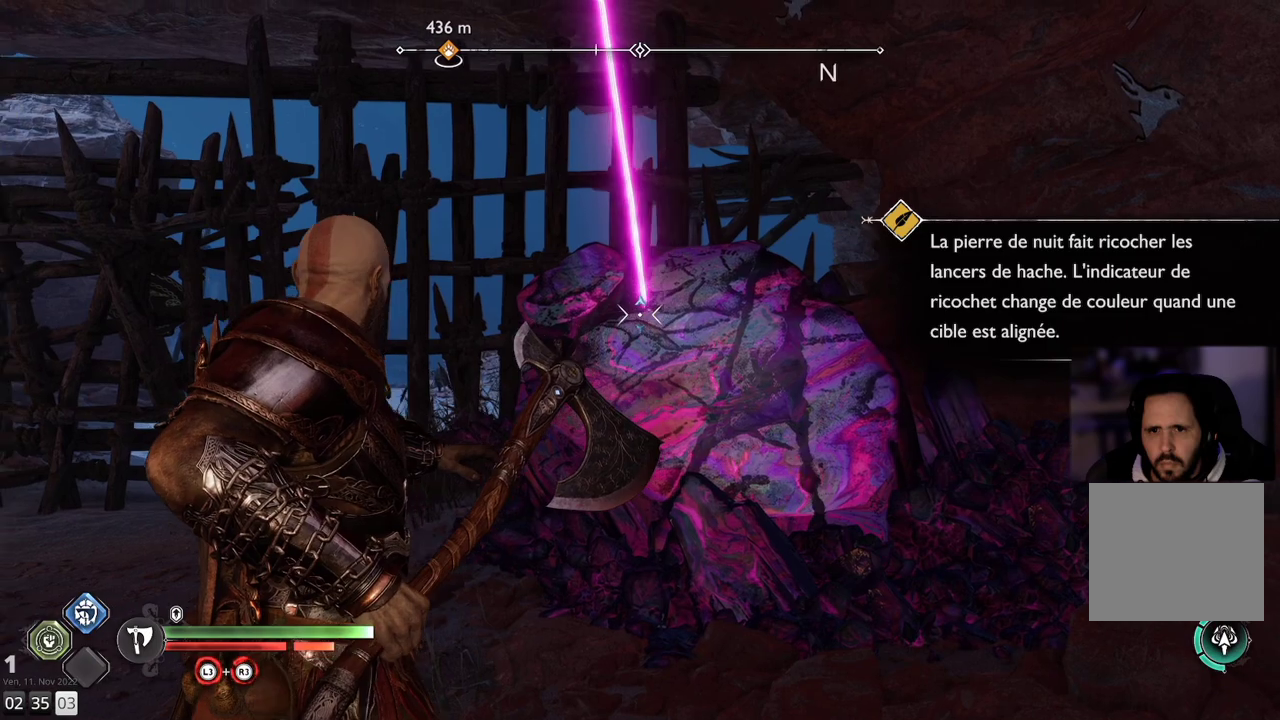
{"buttons": ["L2"], "left_stick": "center", "right_stick": "center", "events": [[450, "right_stick", "center"]]}
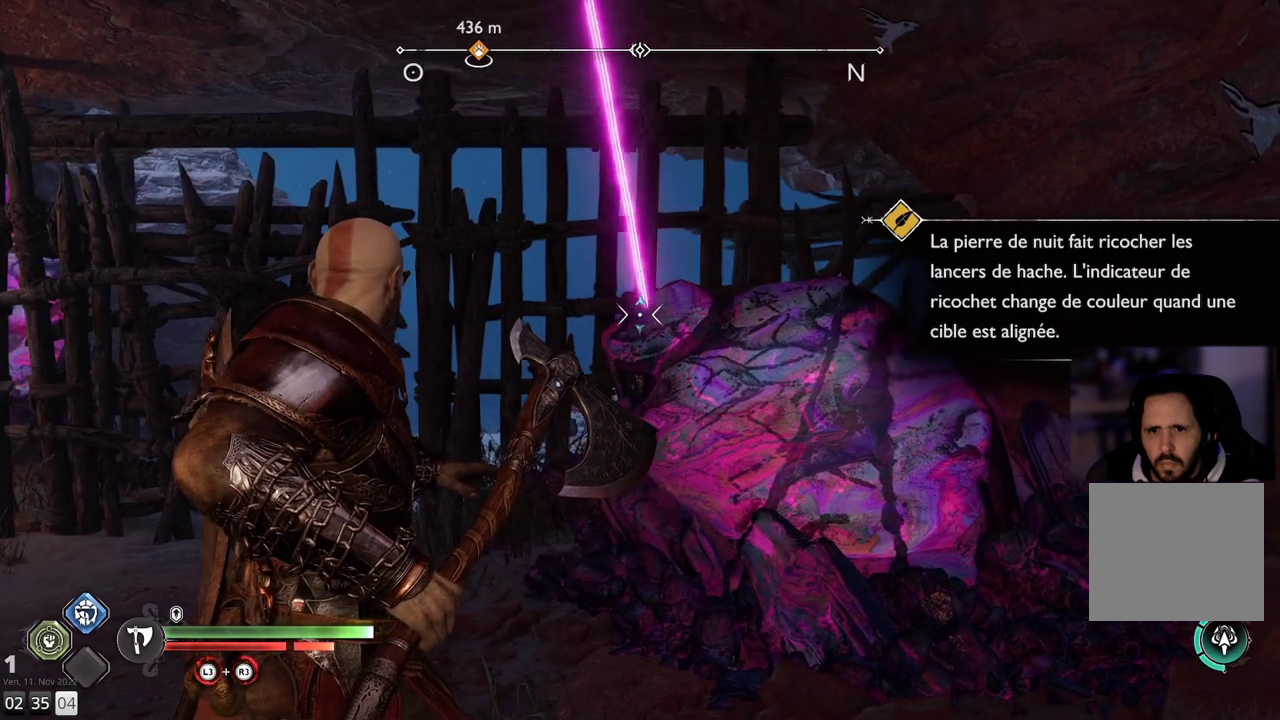
{"buttons": ["L2"], "left_stick": "center", "right_stick": "center", "events": []}
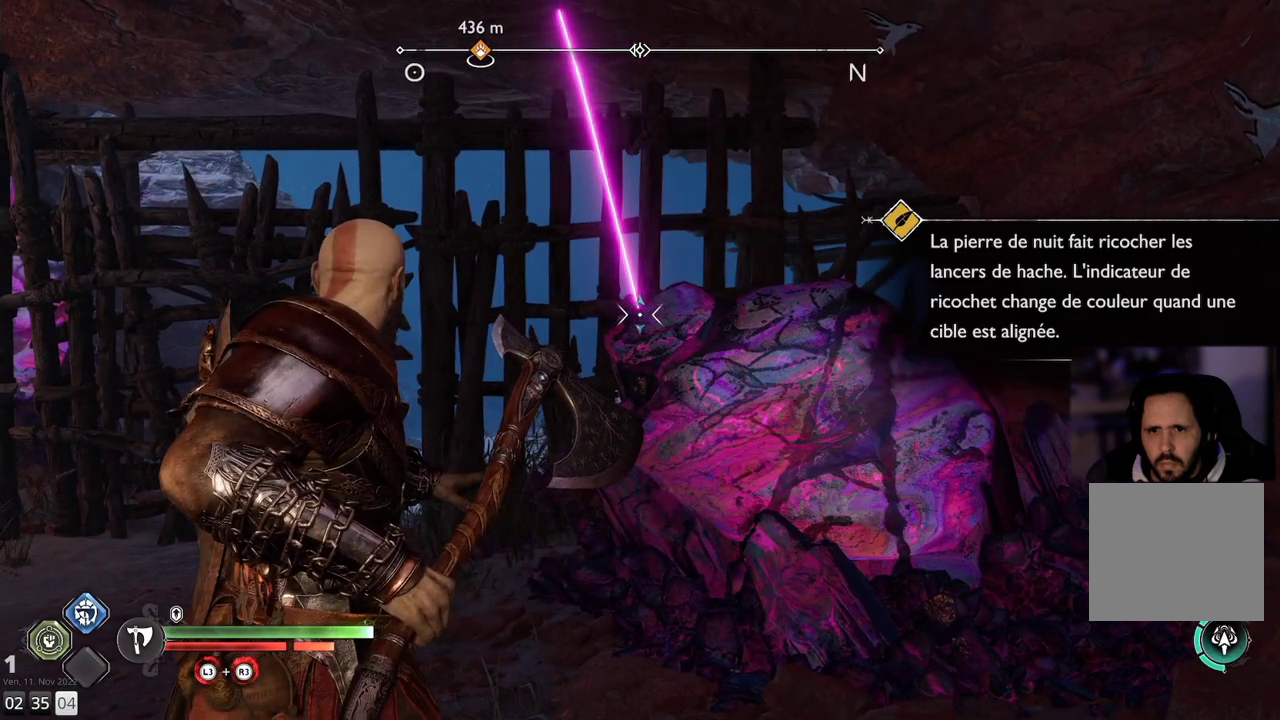
{"buttons": ["L2"], "left_stick": "center", "right_stick": "center", "events": [[67, "right_stick", "down-right"], [350, "right_stick", "center"]]}
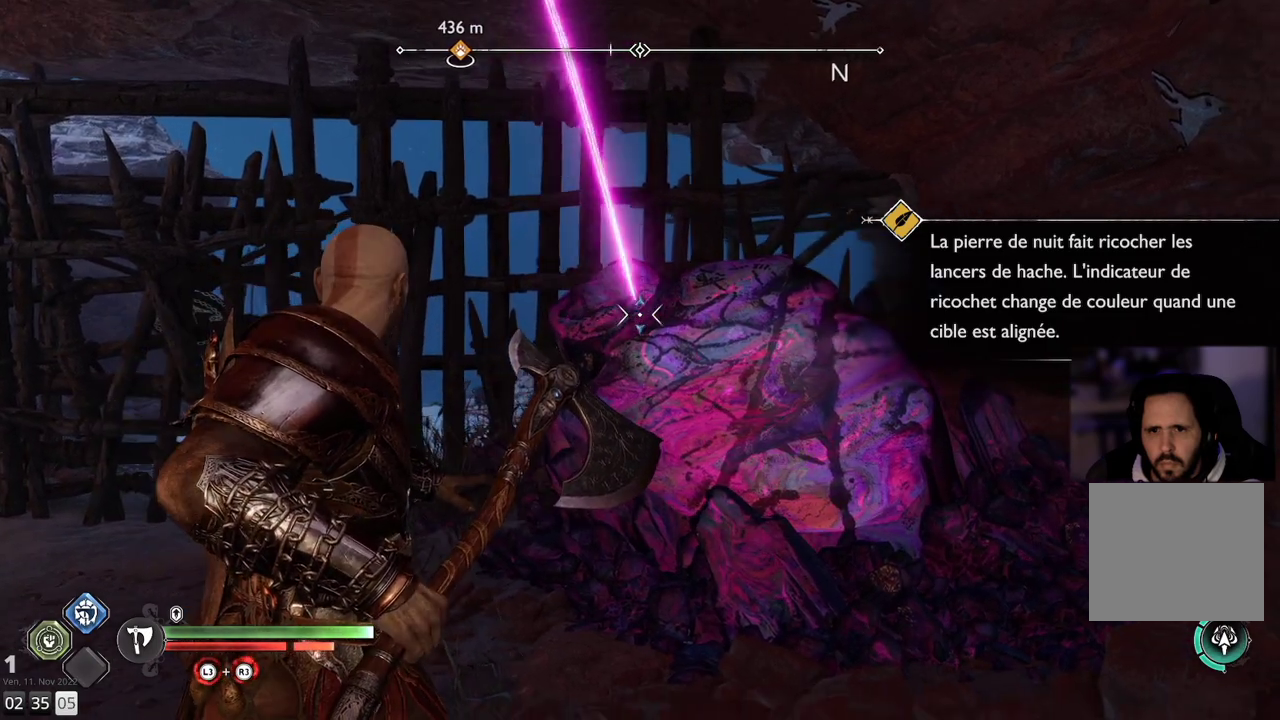
{"buttons": ["L2"], "left_stick": "center", "right_stick": "center", "events": [[100, "right_stick", "right"], [367, "right_stick", "center"]]}
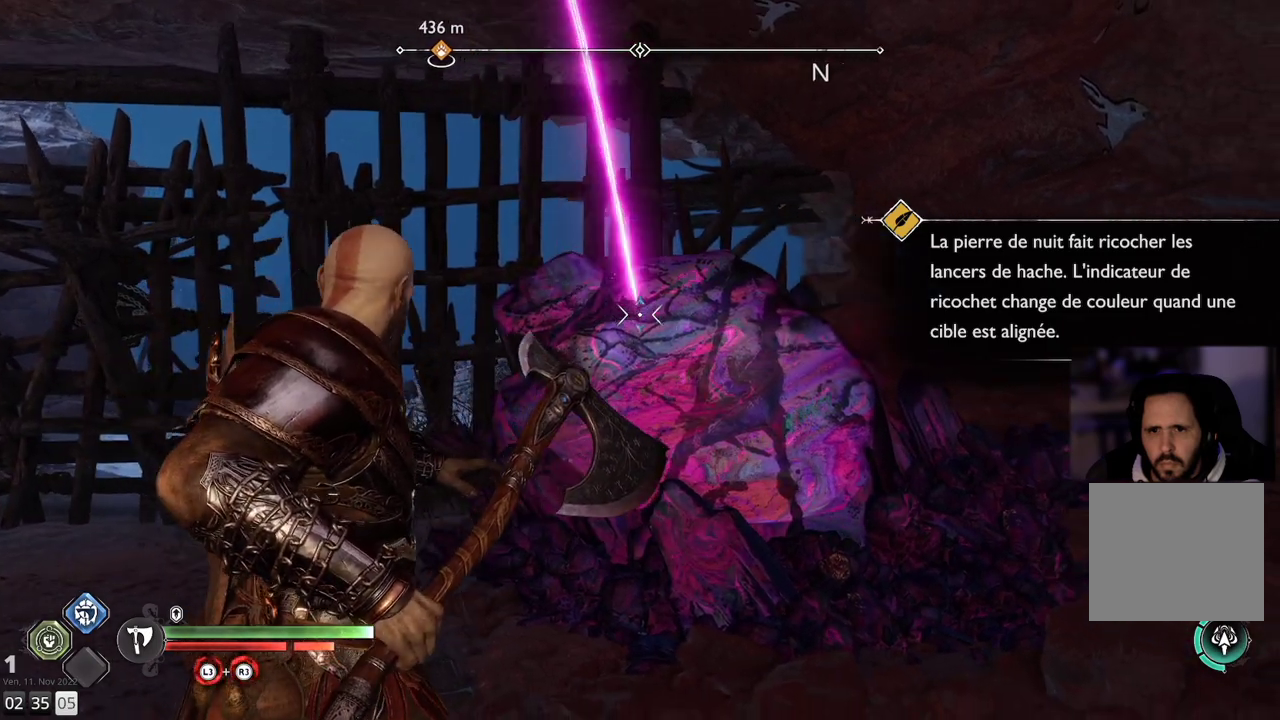
{"buttons": ["L2"], "left_stick": "center", "right_stick": "center", "events": []}
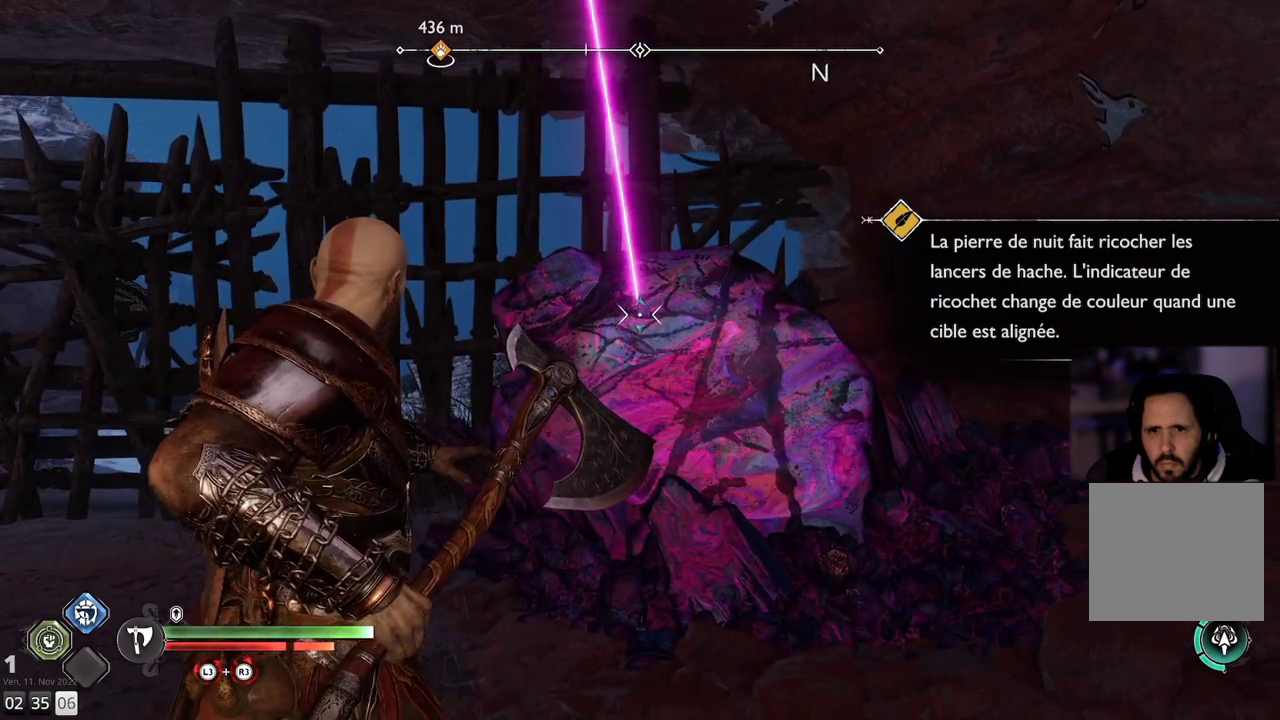
{"buttons": ["L2"], "left_stick": "center", "right_stick": "right", "events": [[483, "right_stick", "right"]]}
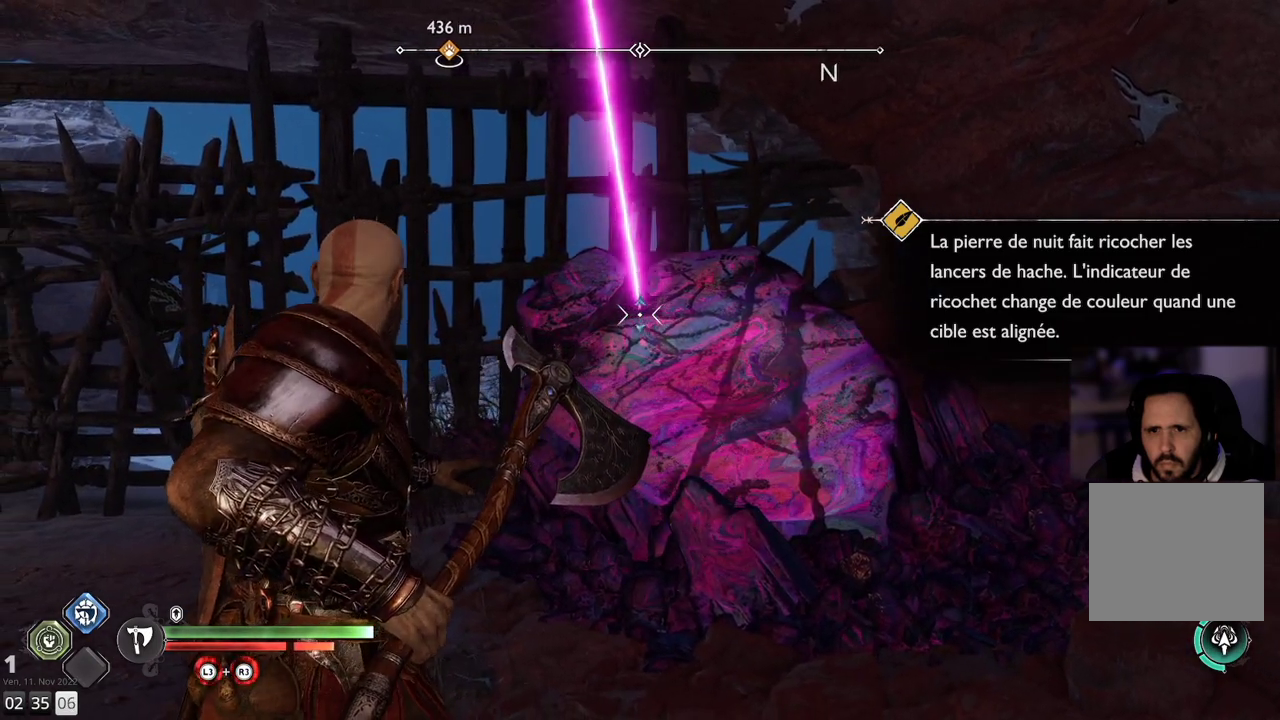
{"buttons": ["L2"], "left_stick": "center", "right_stick": "down-right", "events": [[200, "right_stick", "down-right"]]}
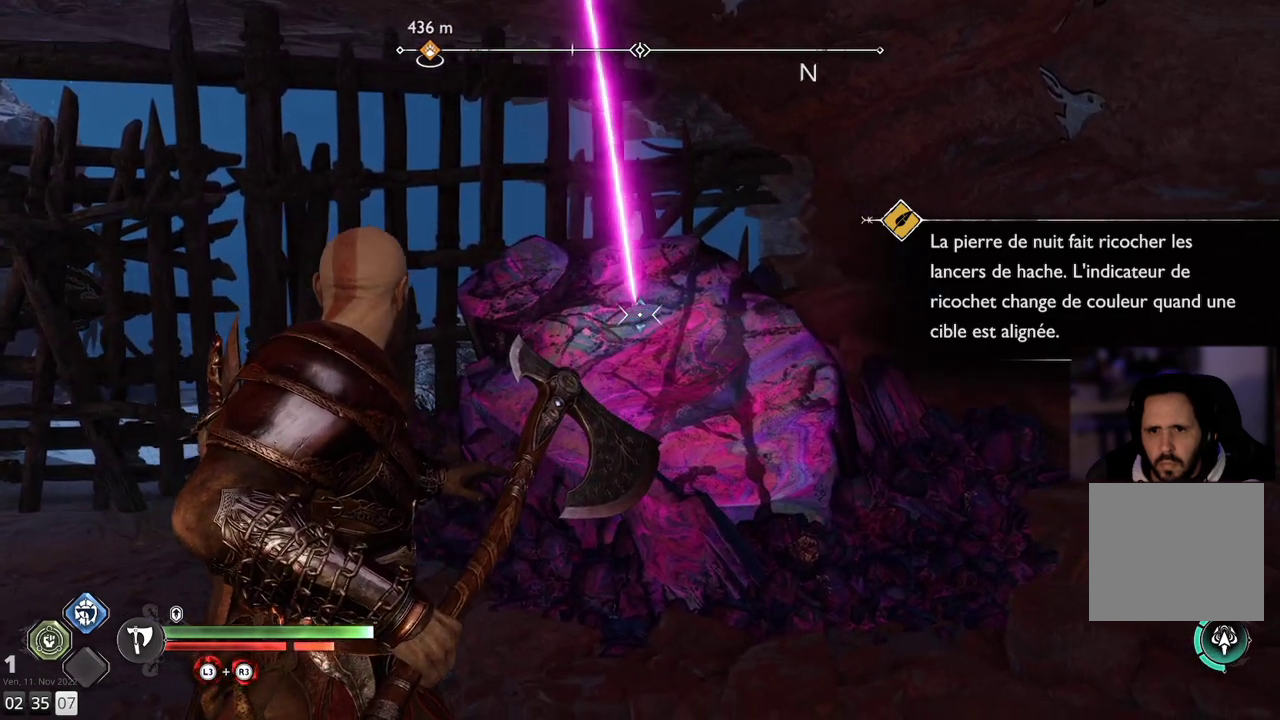
{"buttons": ["L2"], "left_stick": "center", "right_stick": "down-right", "events": []}
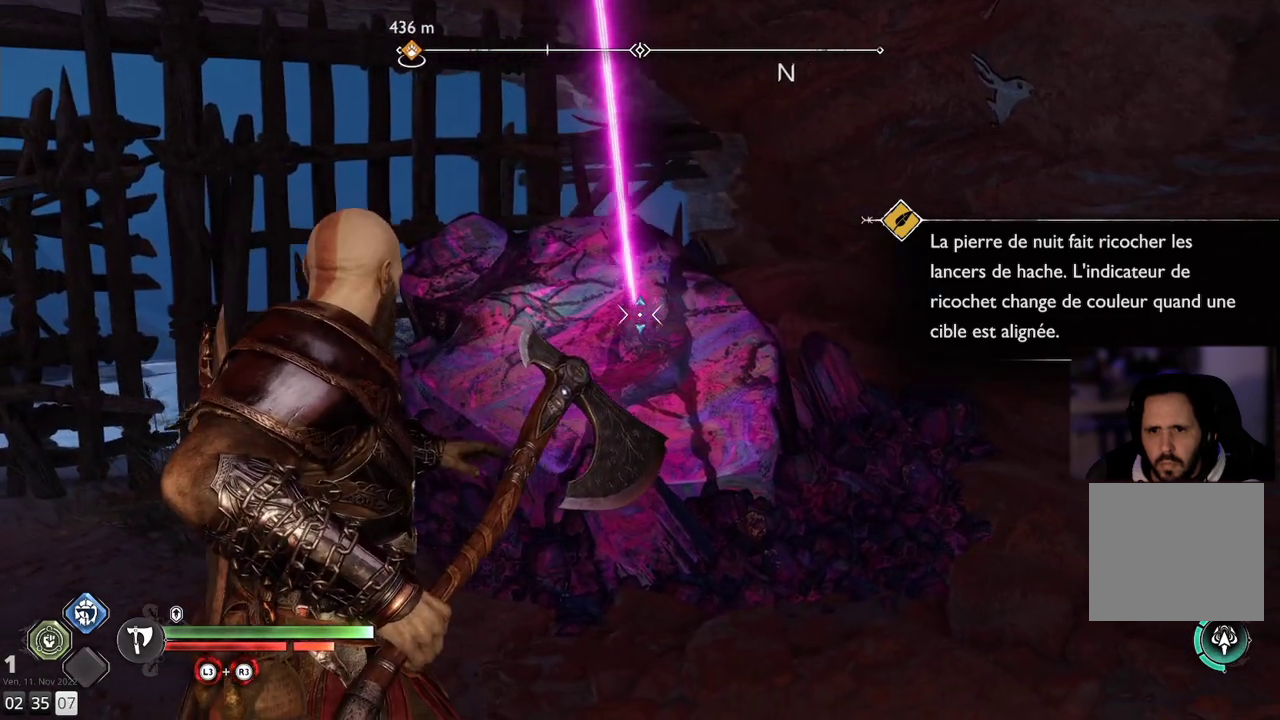
{"buttons": ["L2"], "left_stick": "center", "right_stick": "down-right", "events": []}
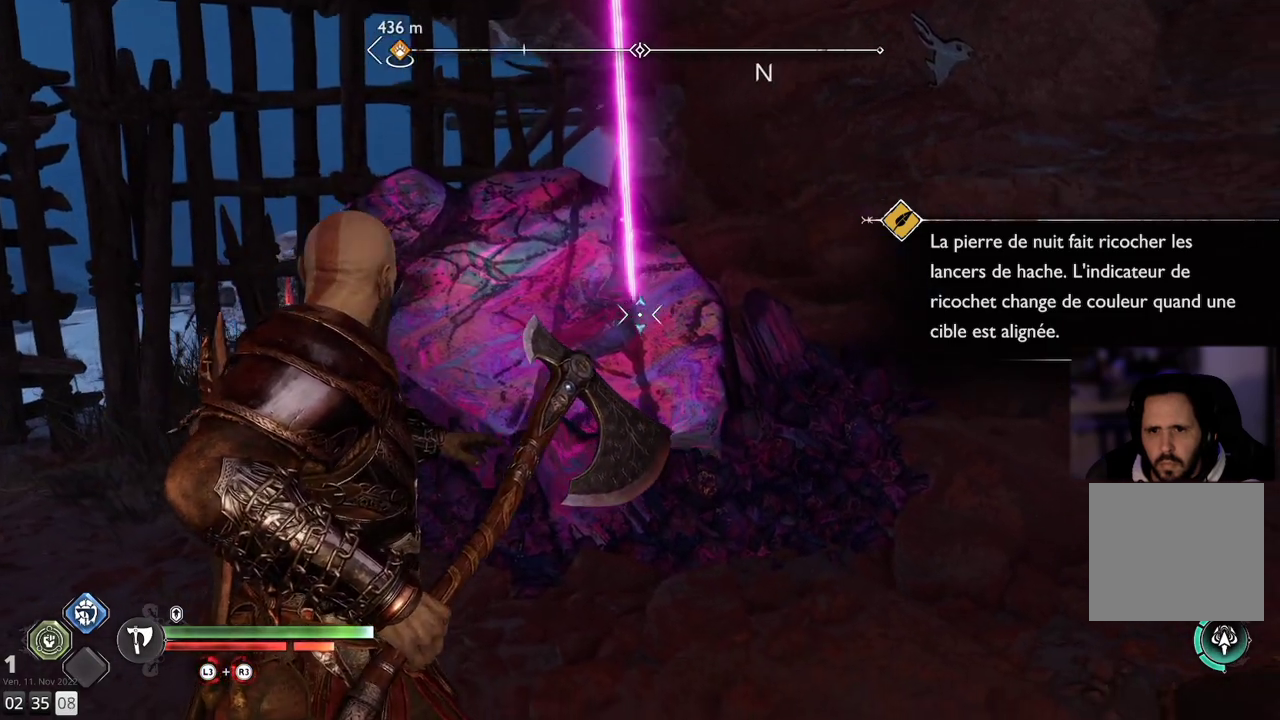
{"buttons": ["L2"], "left_stick": "center", "right_stick": "down-right", "events": []}
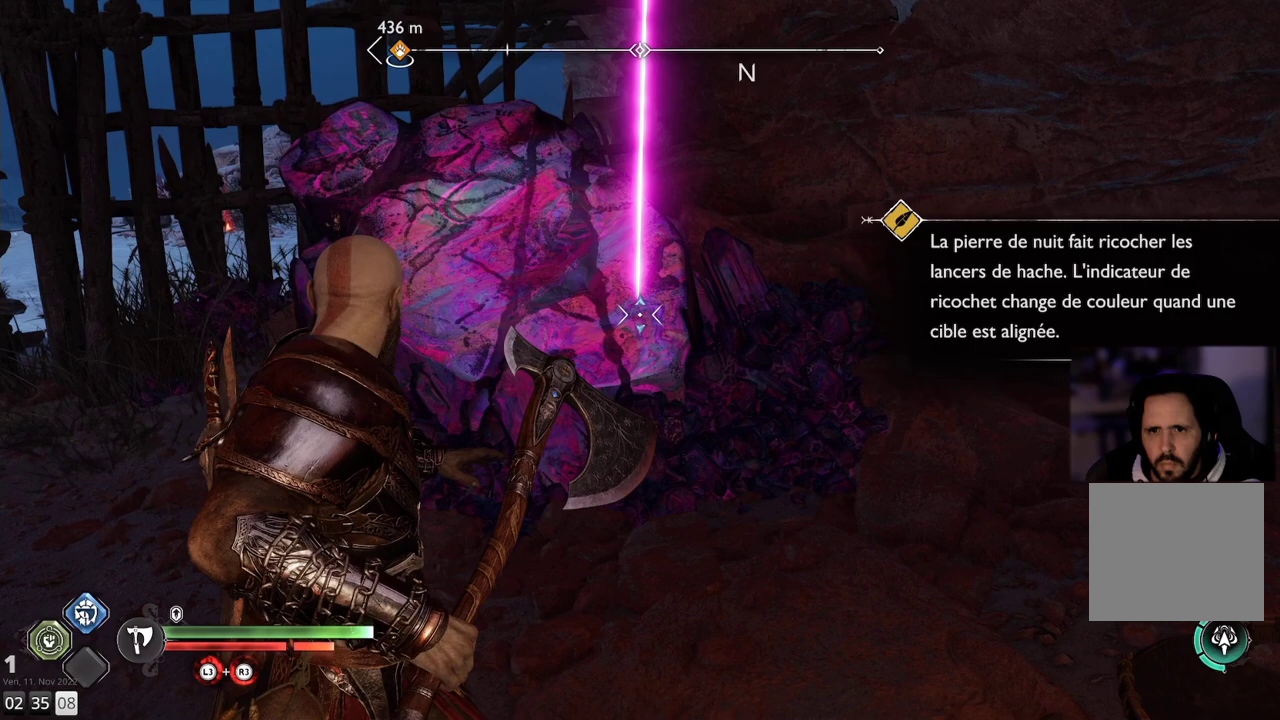
{"buttons": ["L2"], "left_stick": "center", "right_stick": "up", "events": [[150, "right_stick", "center"], [350, "right_stick", "up"]]}
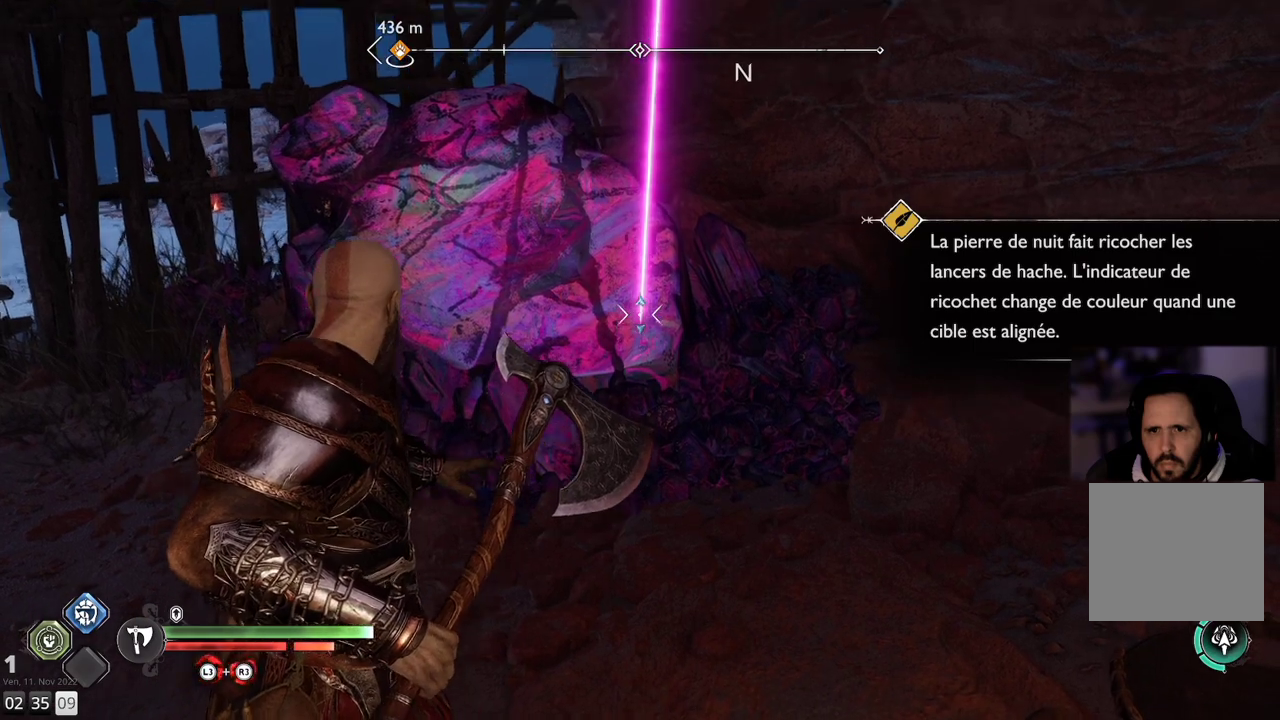
{"buttons": ["L2"], "left_stick": "center", "right_stick": "center", "events": [[100, "right_stick", "center"]]}
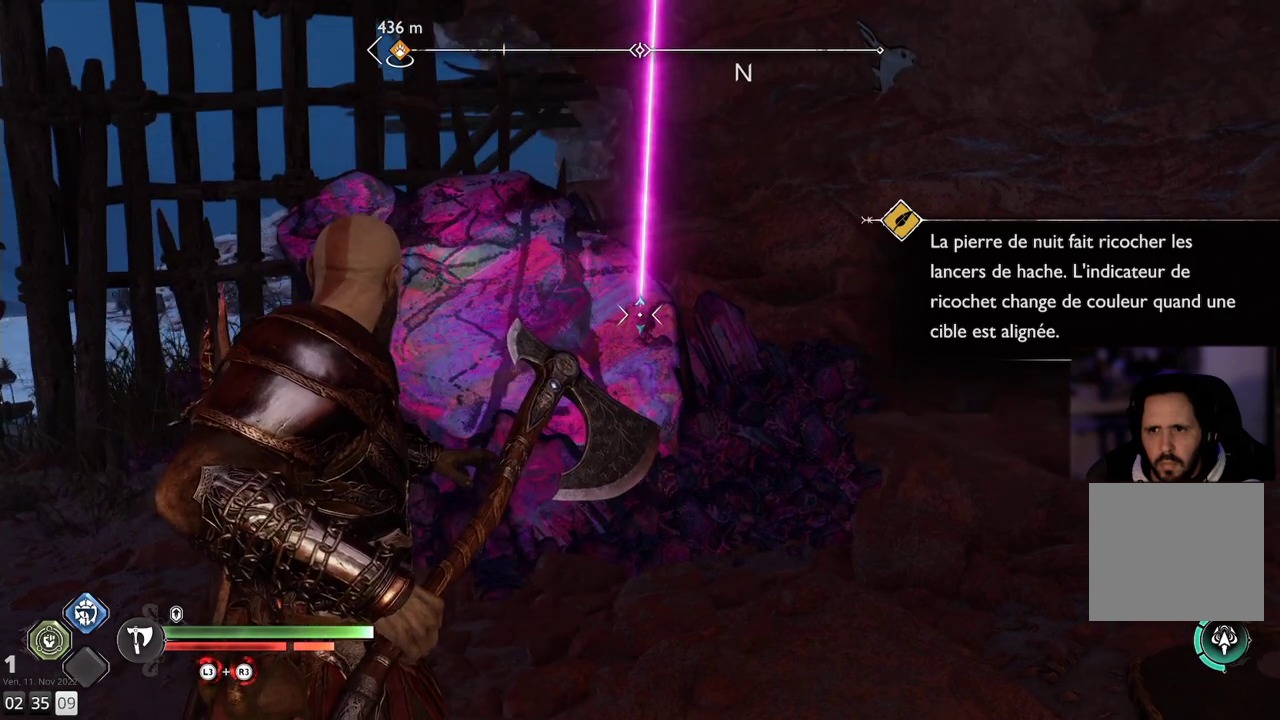
{"buttons": ["L2"], "left_stick": "center", "right_stick": "center", "events": []}
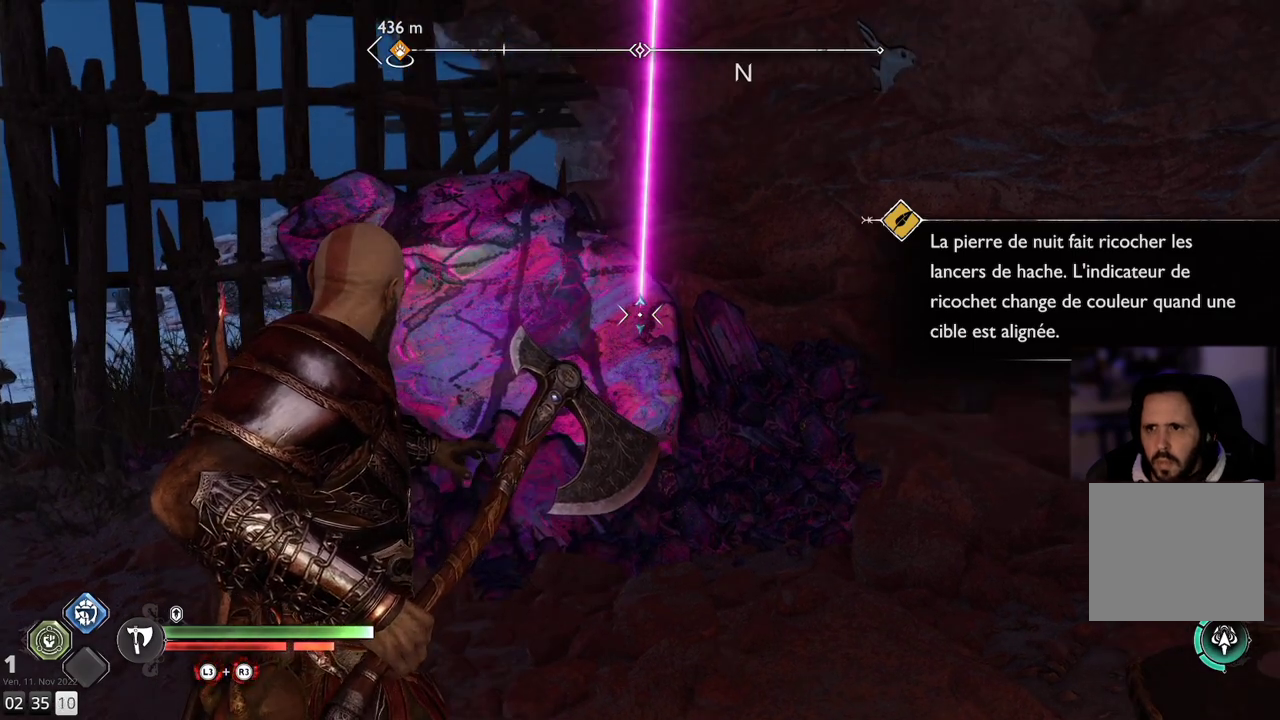
{"buttons": ["L2"], "left_stick": "center", "right_stick": "center", "events": []}